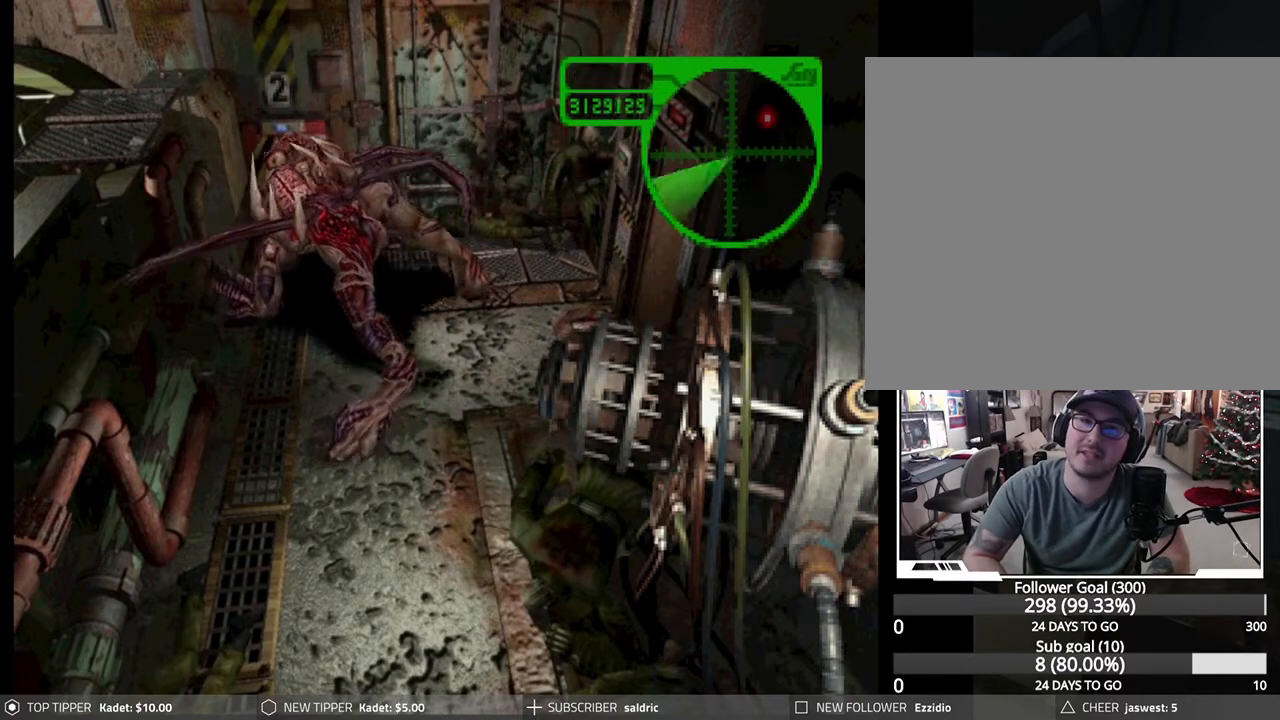
Gameplay with a controller (PlayStation layout); each line is a JSON object with the inputs held at the frame after it. "events" lists button and stick changes between this image and that frame as [ms after this image, input, new state], when the widget could be followed in between. Not read: right_stick.
{"buttons": ["CIRCLE", "DPAD_DOWN"], "left_stick": "center", "events": [[67, "CROSS", "up"], [67, "SQUARE", "up"], [83, "TRIANGLE", "up"], [133, "CROSS", "down"], [133, "SQUARE", "down"], [133, "TRIANGLE", "down"], [250, "TRIANGLE", "up"], [267, "CROSS", "up"], [267, "SQUARE", "up"], [317, "CROSS", "down"], [317, "SQUARE", "down"], [317, "TRIANGLE", "down"], [433, "SQUARE", "up"], [450, "CROSS", "up"], [450, "TRIANGLE", "up"]]}
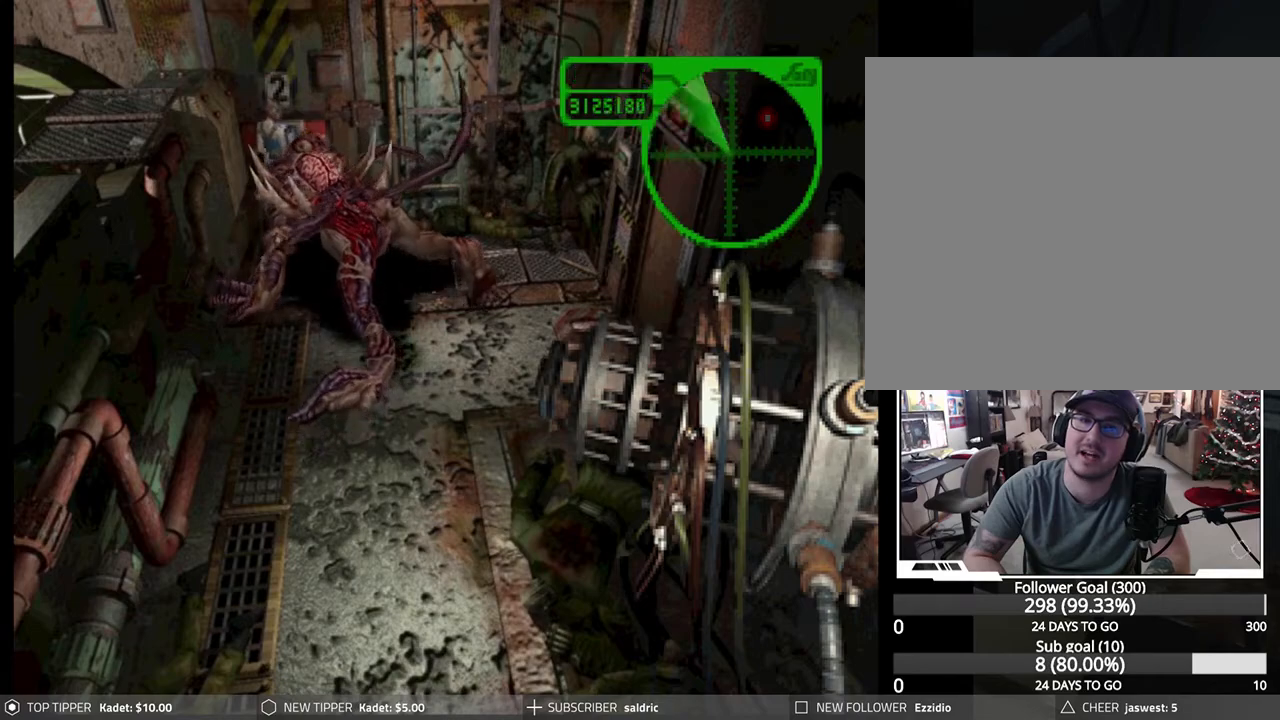
{"buttons": [], "left_stick": "center", "events": [[17, "CROSS", "down"], [17, "SQUARE", "down"], [17, "TRIANGLE", "down"], [133, "CROSS", "up"], [133, "DPAD_LEFT", "down"], [133, "SQUARE", "up"], [133, "TRIANGLE", "up"], [167, "CIRCLE", "up"], [300, "DPAD_LEFT", "up"], [467, "DPAD_DOWN", "up"]]}
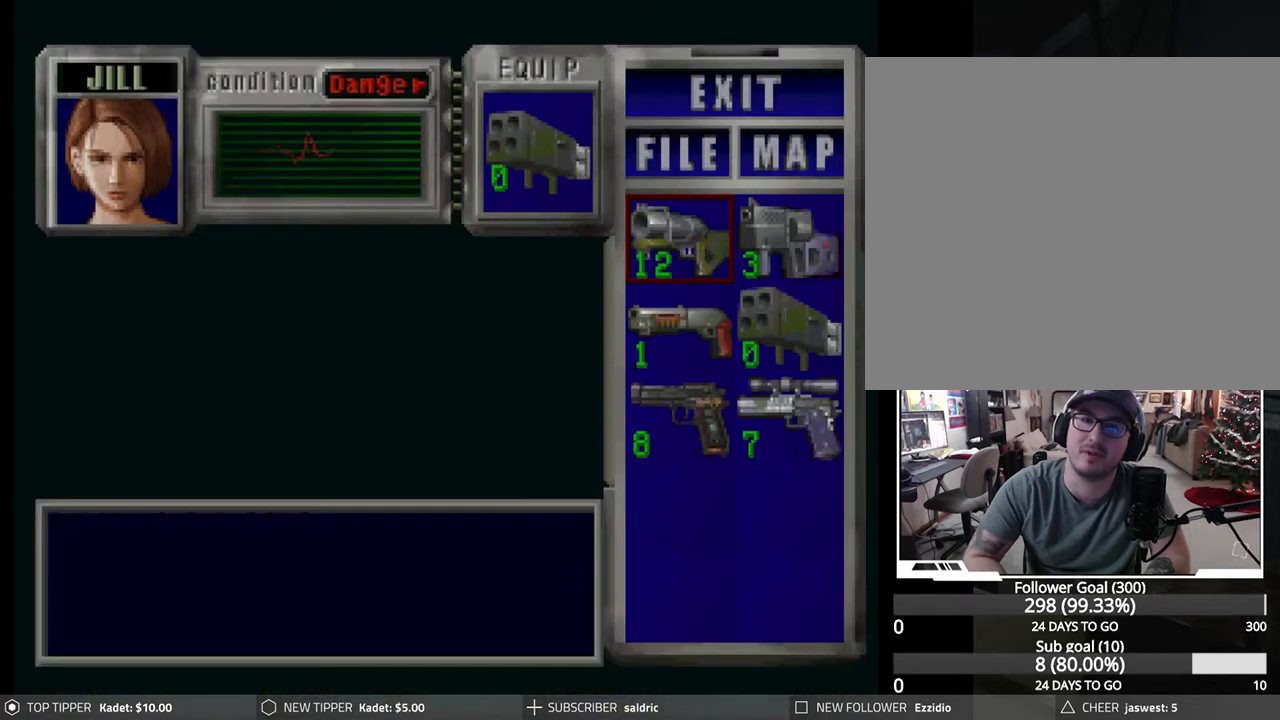
{"buttons": ["TRIANGLE"], "left_stick": "center", "events": [[500, "TRIANGLE", "down"]]}
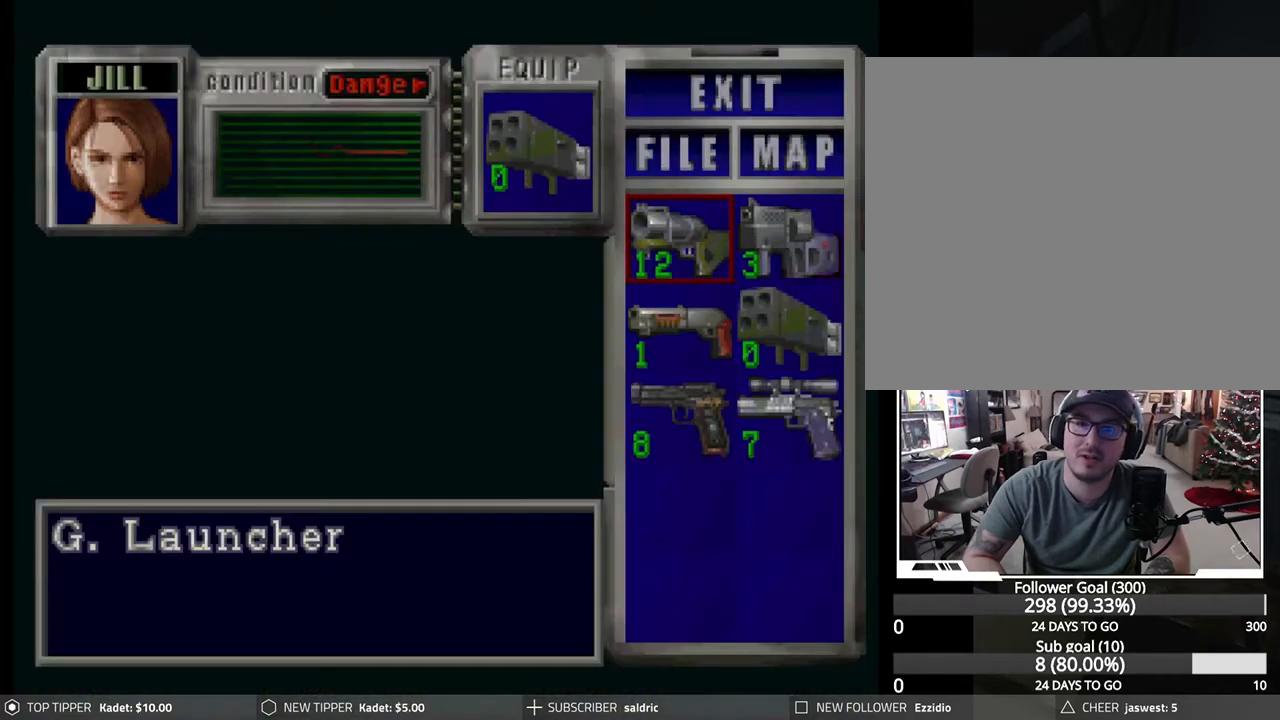
{"buttons": ["DPAD_DOWN", "DPAD_LEFT"], "left_stick": "center", "events": [[117, "TRIANGLE", "up"], [150, "TRIANGLE", "down"], [233, "DPAD_LEFT", "down"], [250, "DPAD_DOWN", "down"], [267, "TRIANGLE", "up"]]}
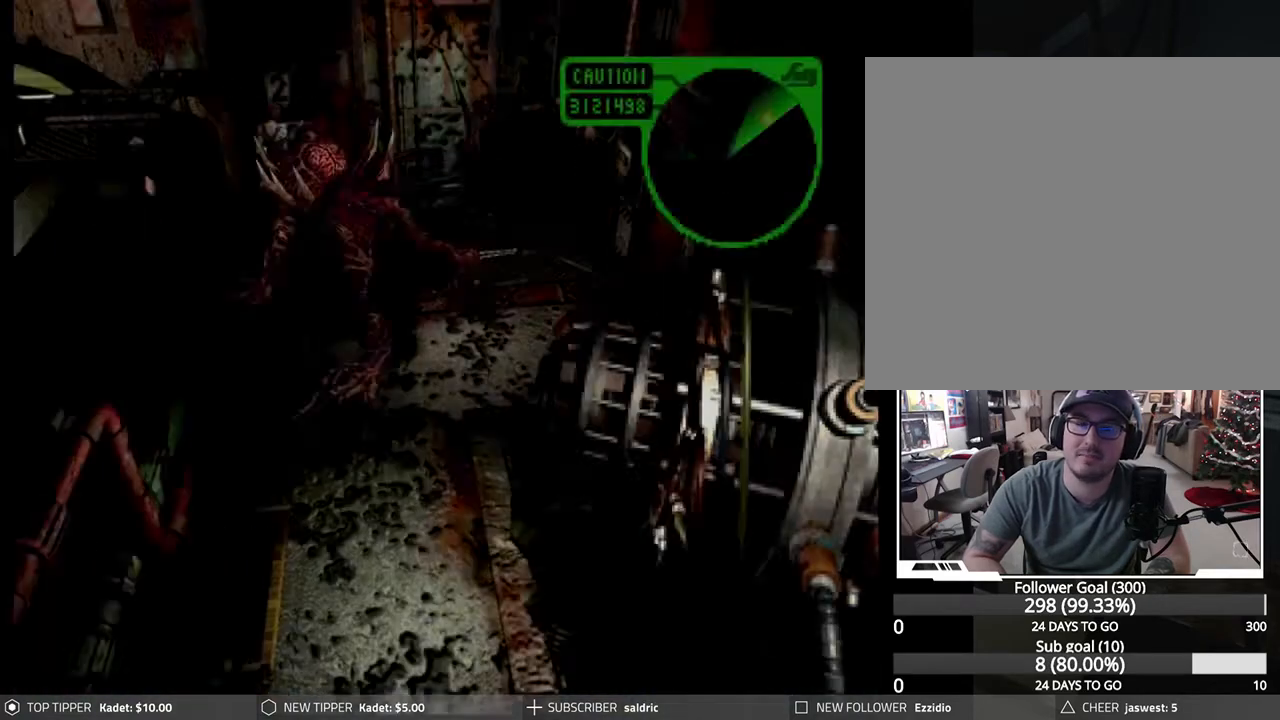
{"buttons": ["DPAD_DOWN"], "left_stick": "center", "events": [[483, "DPAD_LEFT", "up"]]}
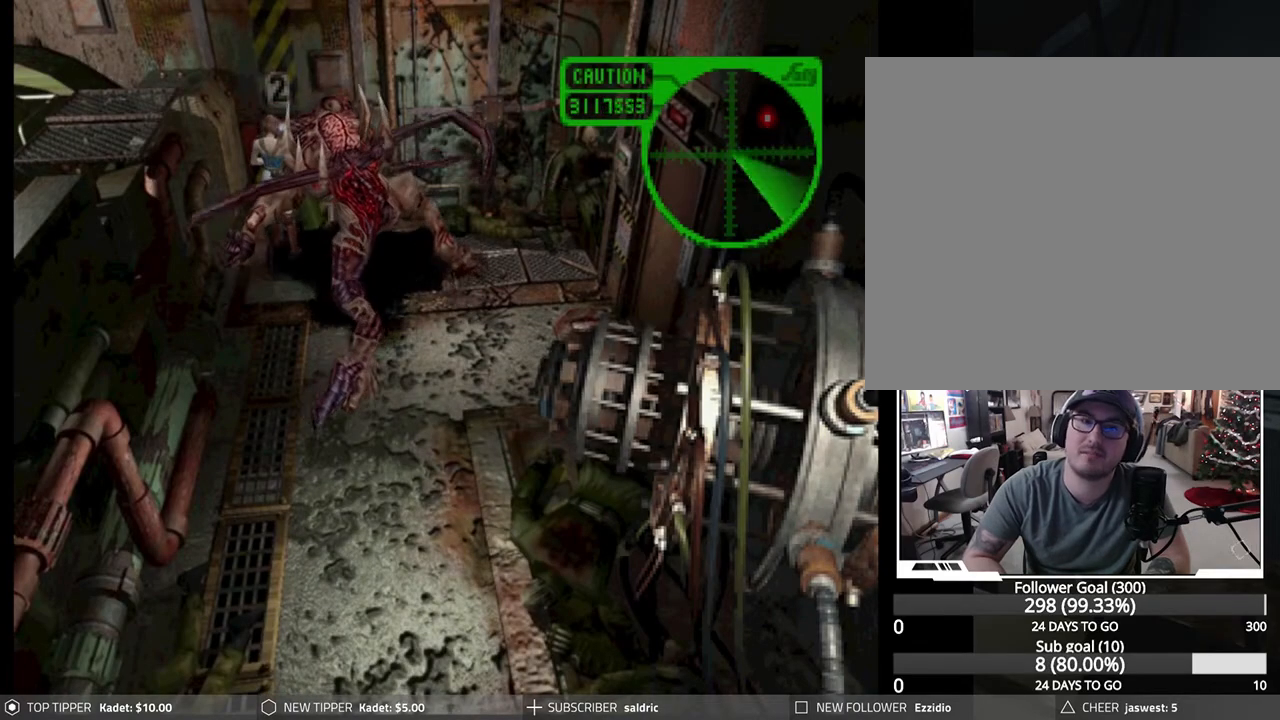
{"buttons": ["DPAD_DOWN"], "left_stick": "center", "events": []}
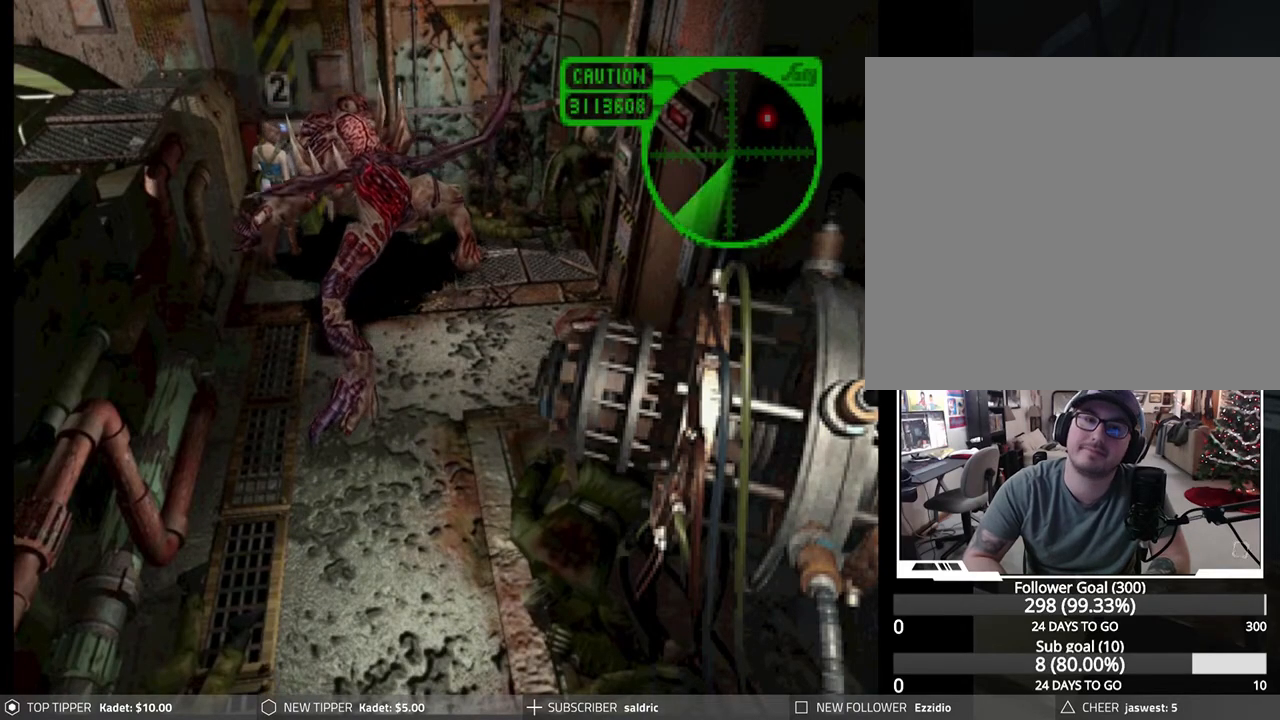
{"buttons": ["DPAD_DOWN"], "left_stick": "center", "events": [[17, "DPAD_LEFT", "down"], [183, "DPAD_LEFT", "up"]]}
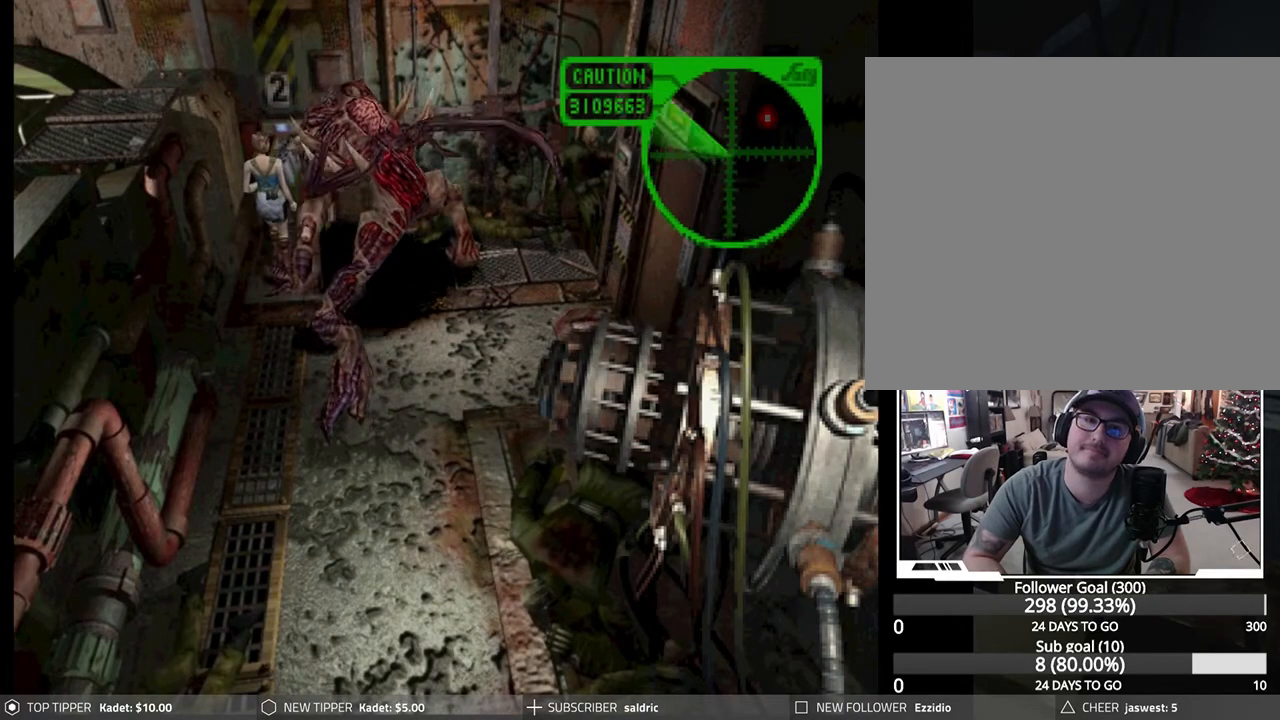
{"buttons": ["DPAD_DOWN"], "left_stick": "center", "events": []}
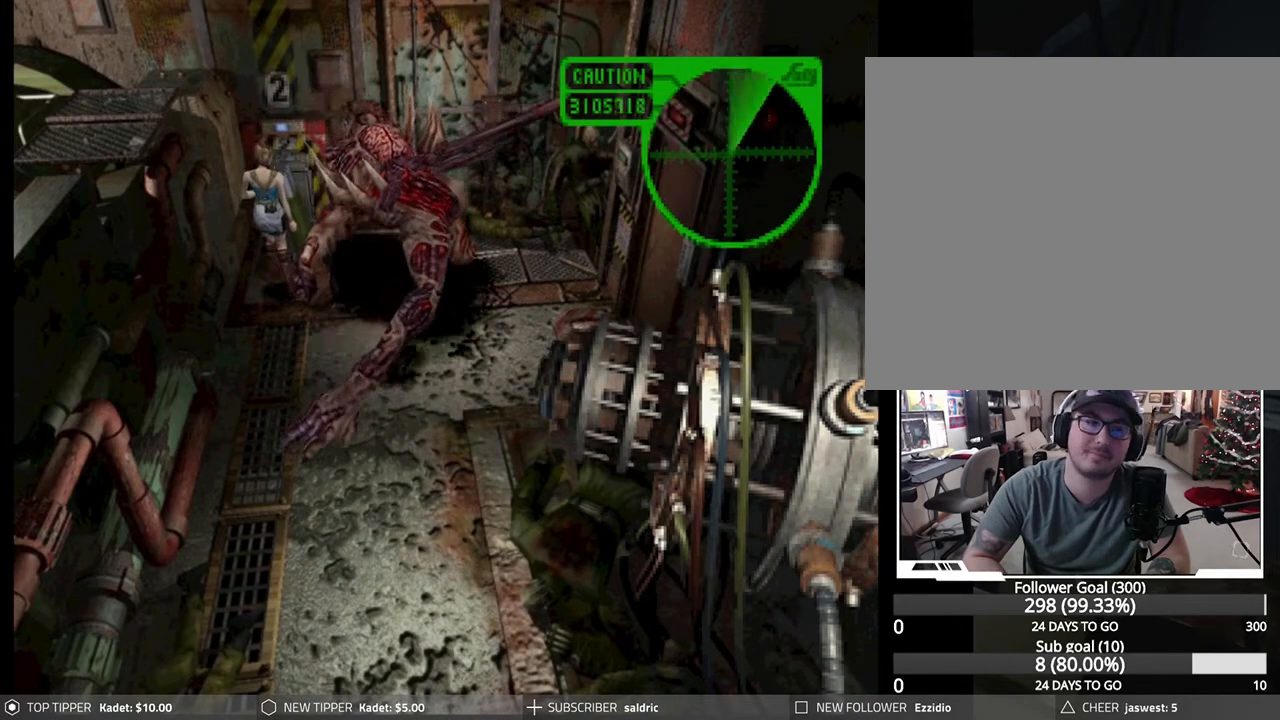
{"buttons": ["DPAD_DOWN"], "left_stick": "center", "events": [[67, "DPAD_LEFT", "down"], [183, "DPAD_LEFT", "up"]]}
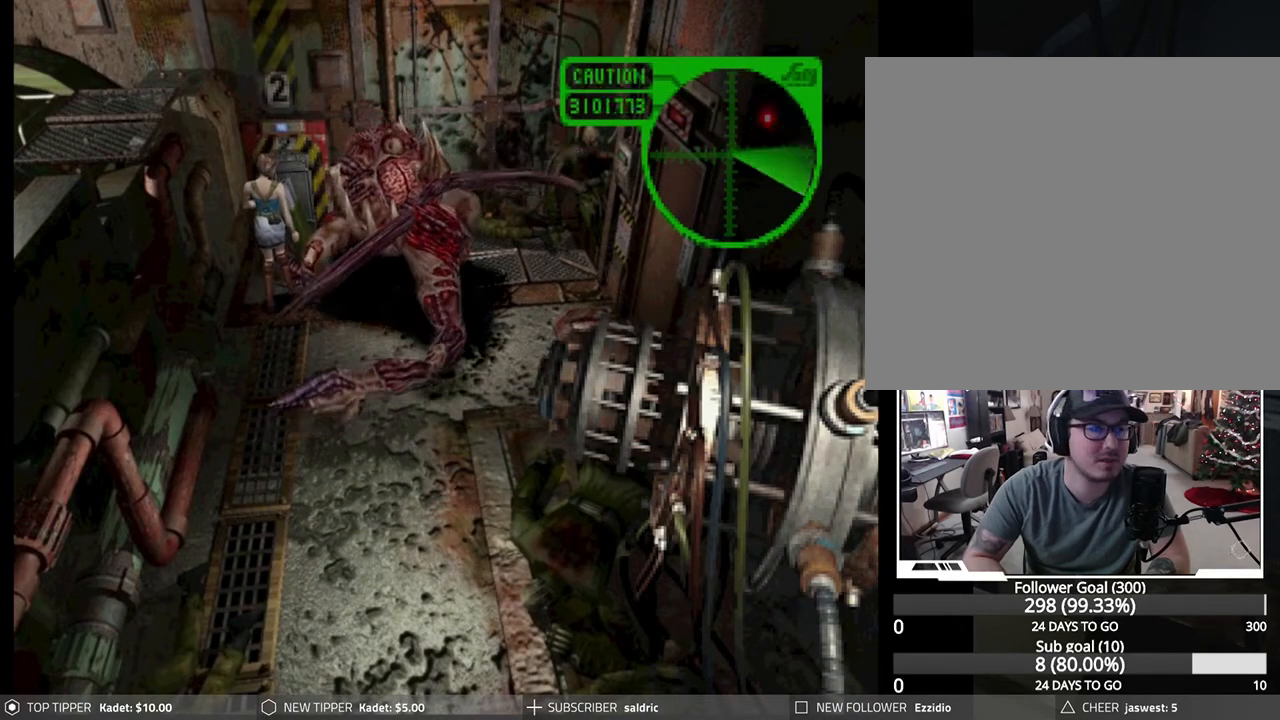
{"buttons": ["DPAD_DOWN"], "left_stick": "center", "events": [[233, "DPAD_LEFT", "down"], [367, "DPAD_LEFT", "up"]]}
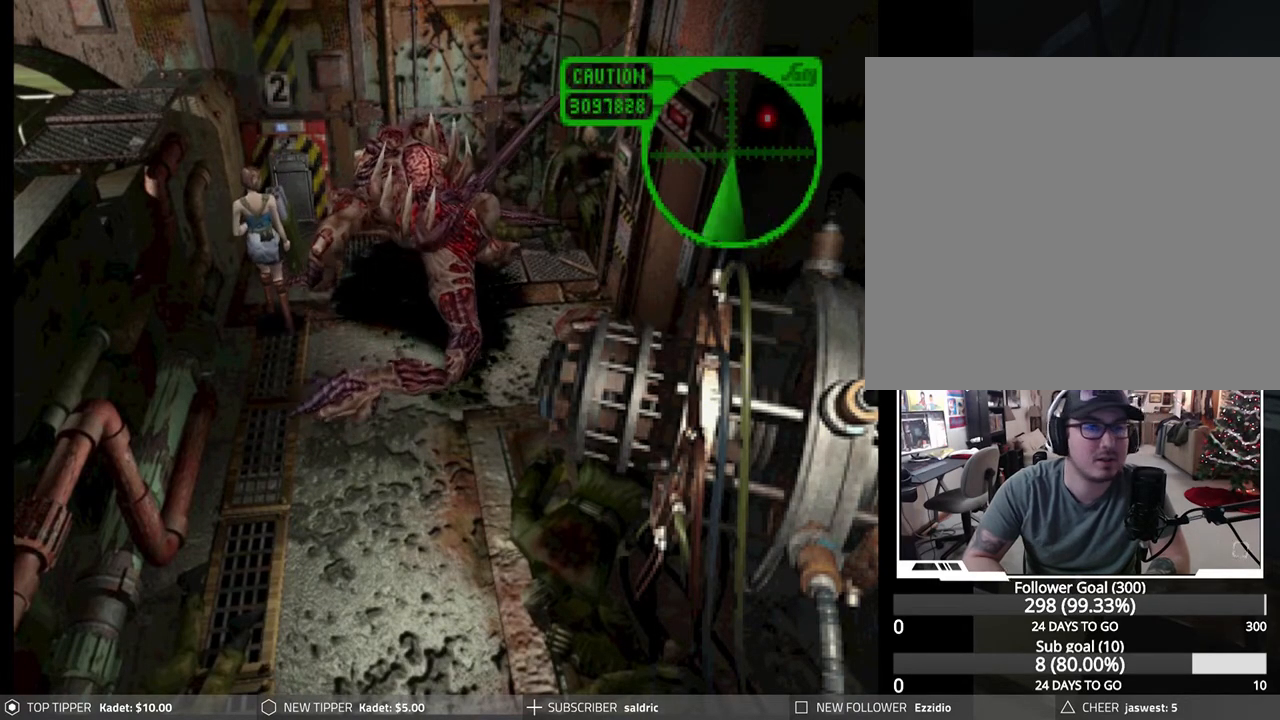
{"buttons": ["DPAD_DOWN"], "left_stick": "center", "events": []}
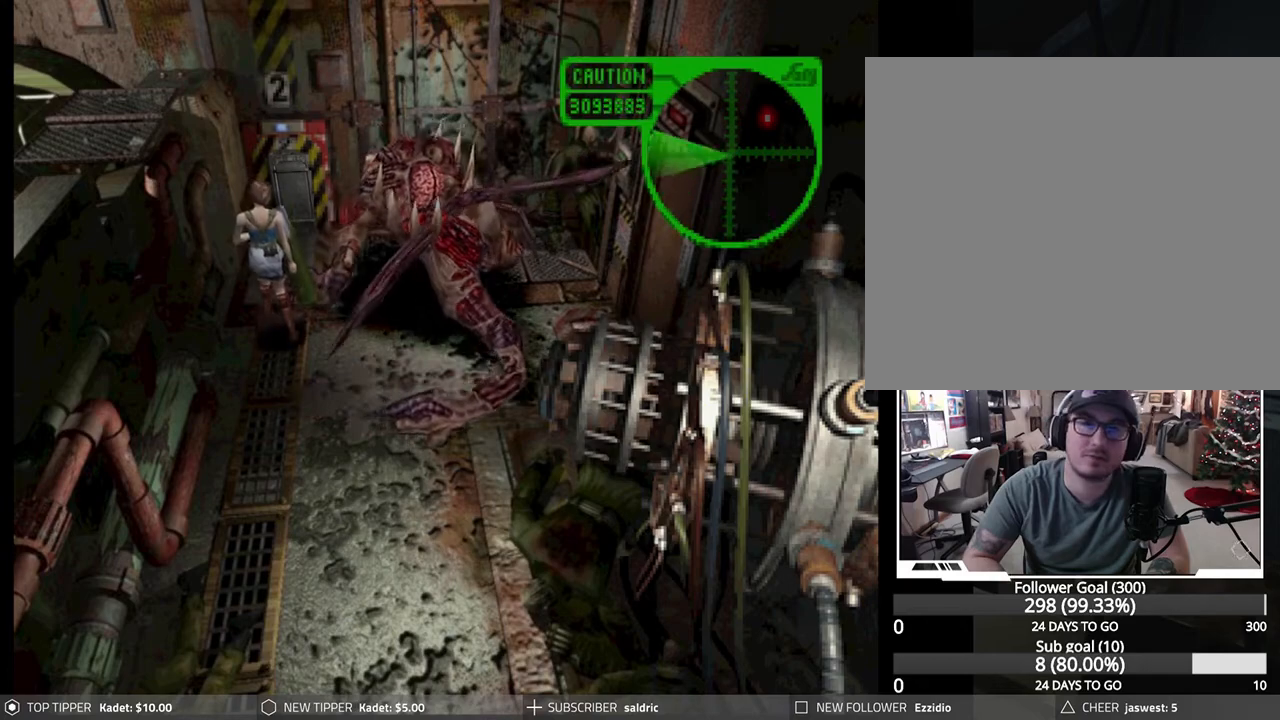
{"buttons": ["DPAD_DOWN"], "left_stick": "center", "events": [[133, "DPAD_LEFT", "down"], [250, "DPAD_LEFT", "up"]]}
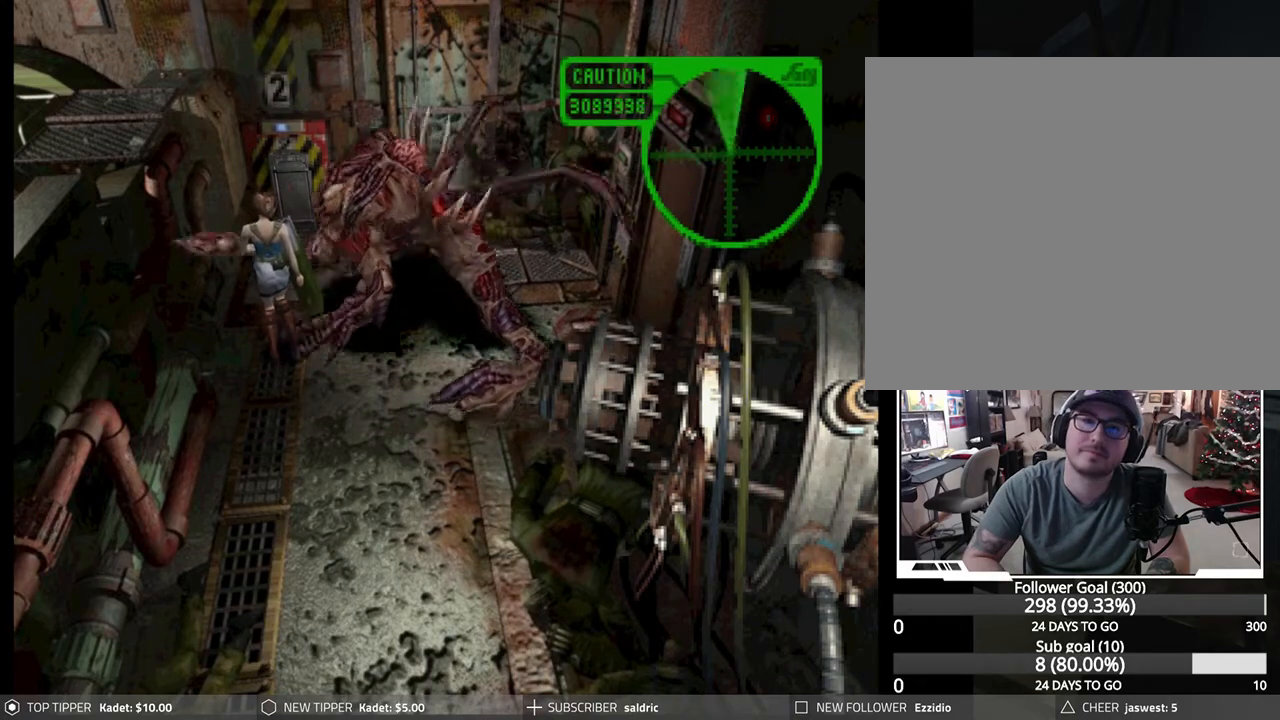
{"buttons": ["DPAD_DOWN"], "left_stick": "center", "events": []}
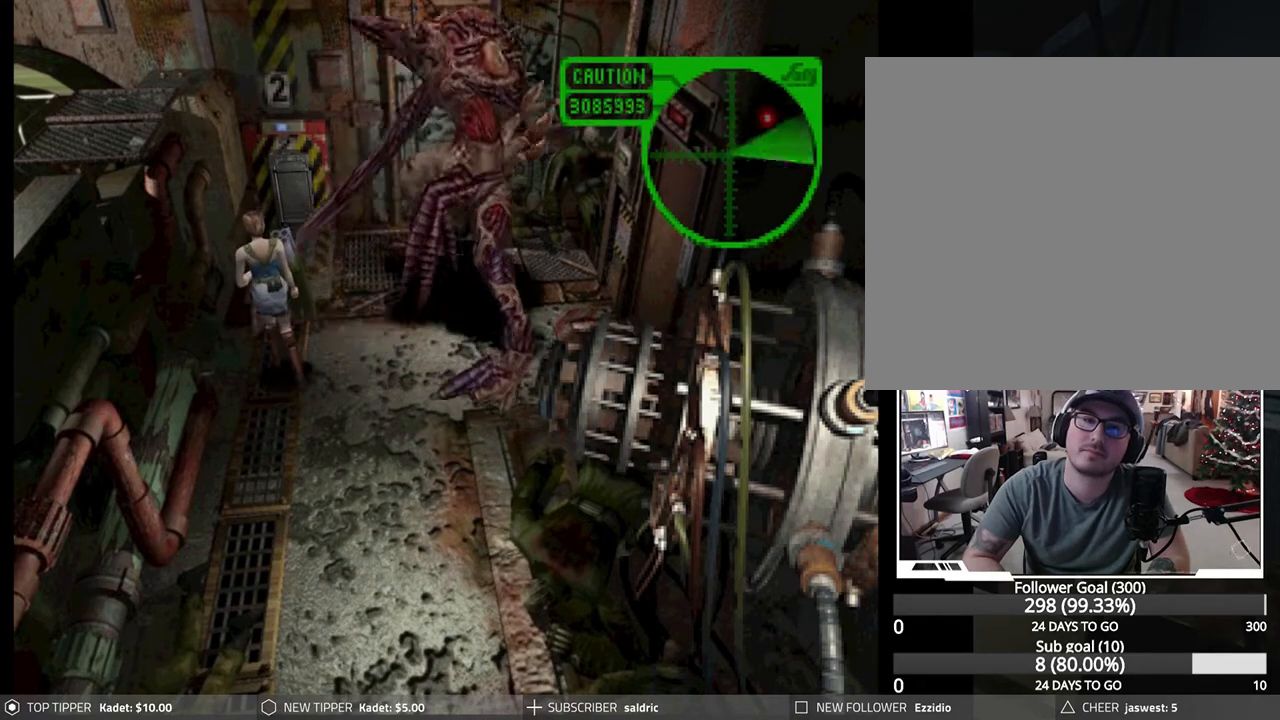
{"buttons": ["DPAD_DOWN"], "left_stick": "center", "events": [[83, "DPAD_LEFT", "down"], [250, "DPAD_LEFT", "up"]]}
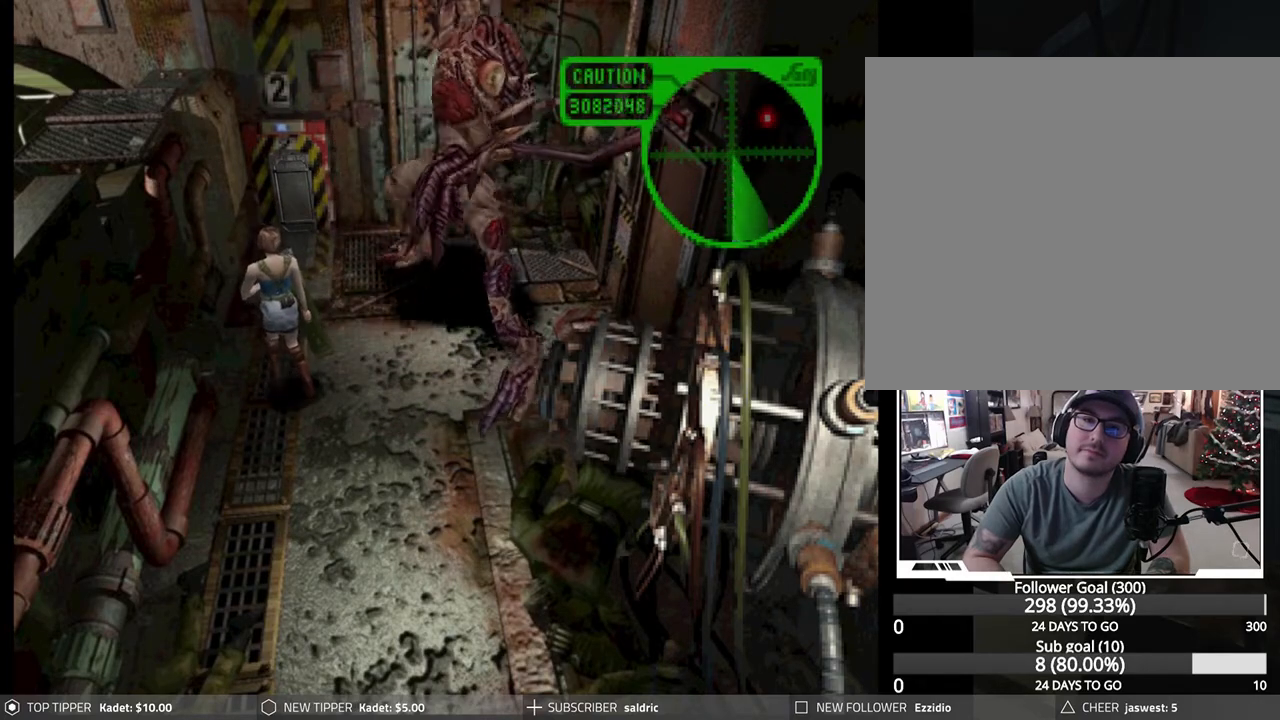
{"buttons": ["DPAD_DOWN"], "left_stick": "center", "events": []}
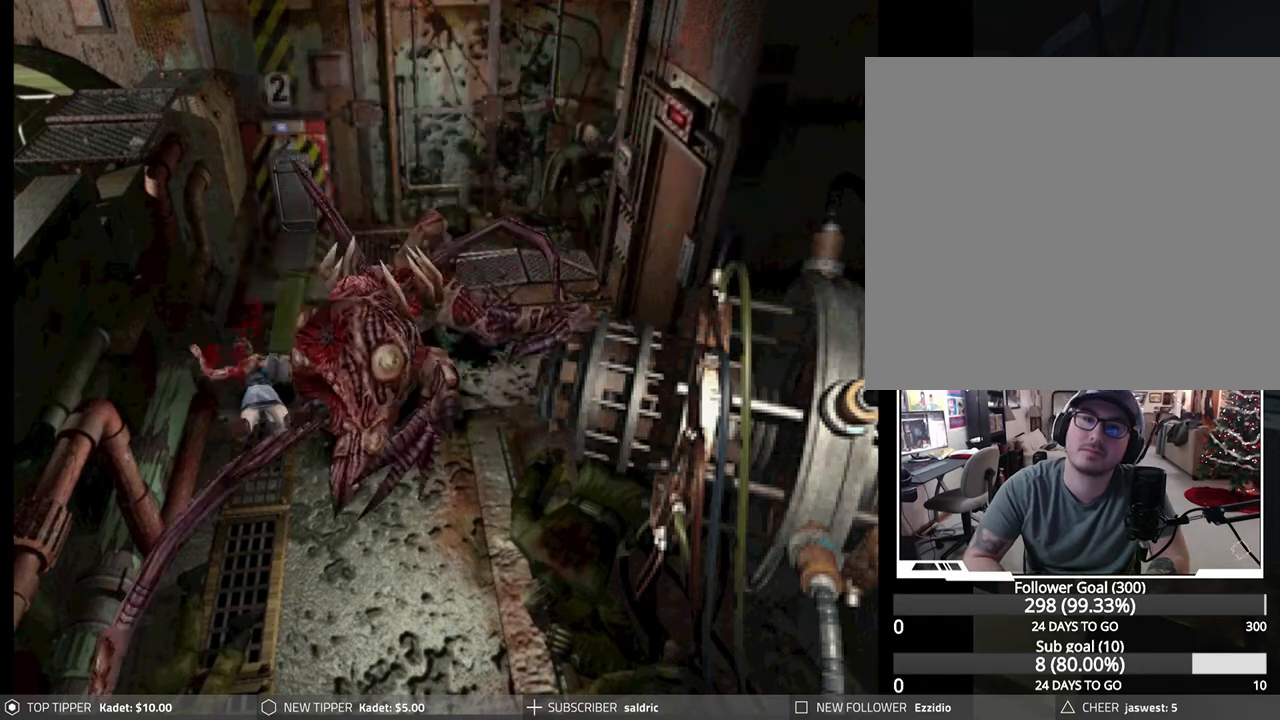
{"buttons": [], "left_stick": "center", "events": [[417, "DPAD_DOWN", "up"]]}
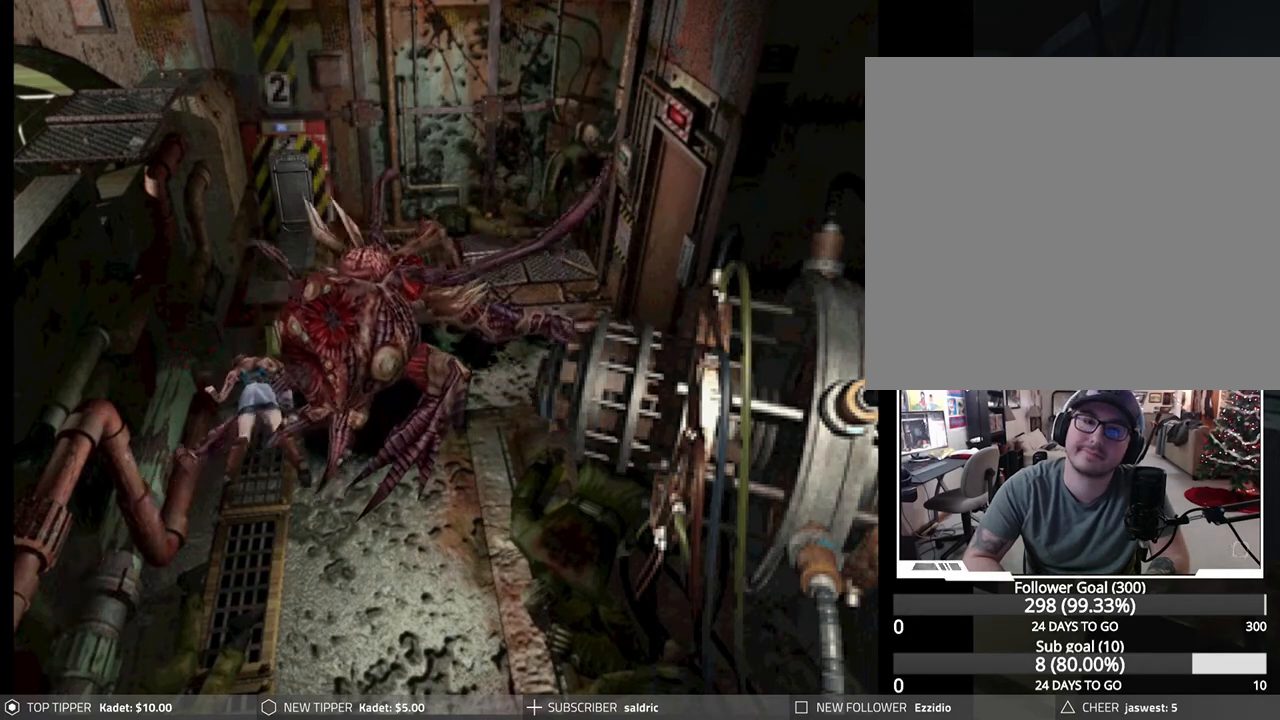
{"buttons": ["CIRCLE"], "left_stick": "center", "events": [[233, "CROSS", "down"], [317, "SQUARE", "down"], [383, "SQUARE", "up"], [400, "CROSS", "up"], [483, "CIRCLE", "down"]]}
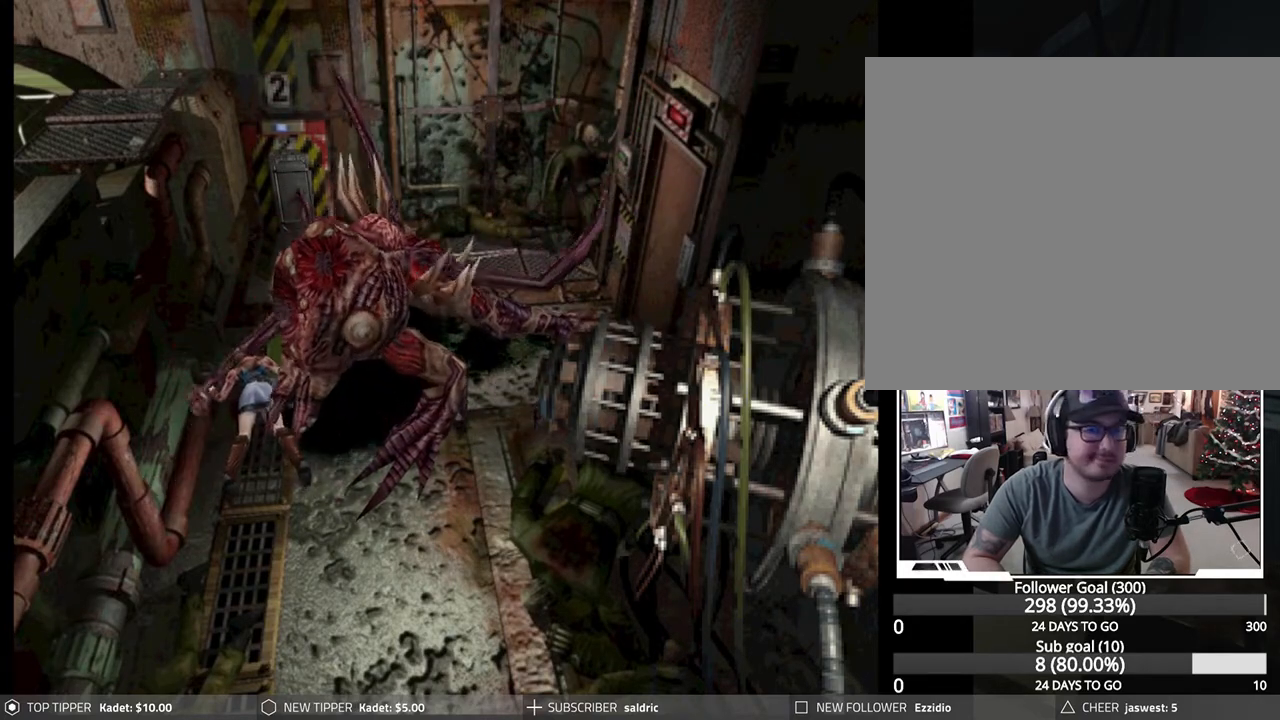
{"buttons": ["CROSS", "CIRCLE", "SQUARE", "TRIANGLE"], "left_stick": "center", "events": [[17, "SQUARE", "down"], [17, "TRIANGLE", "down"], [50, "CROSS", "down"], [133, "CIRCLE", "up"], [150, "CROSS", "up"], [150, "SQUARE", "up"], [150, "TRIANGLE", "up"], [233, "CROSS", "down"], [233, "SQUARE", "down"], [350, "CROSS", "up"], [350, "SQUARE", "up"], [450, "CROSS", "down"], [450, "SQUARE", "down"], [483, "TRIANGLE", "down"], [500, "CIRCLE", "down"]]}
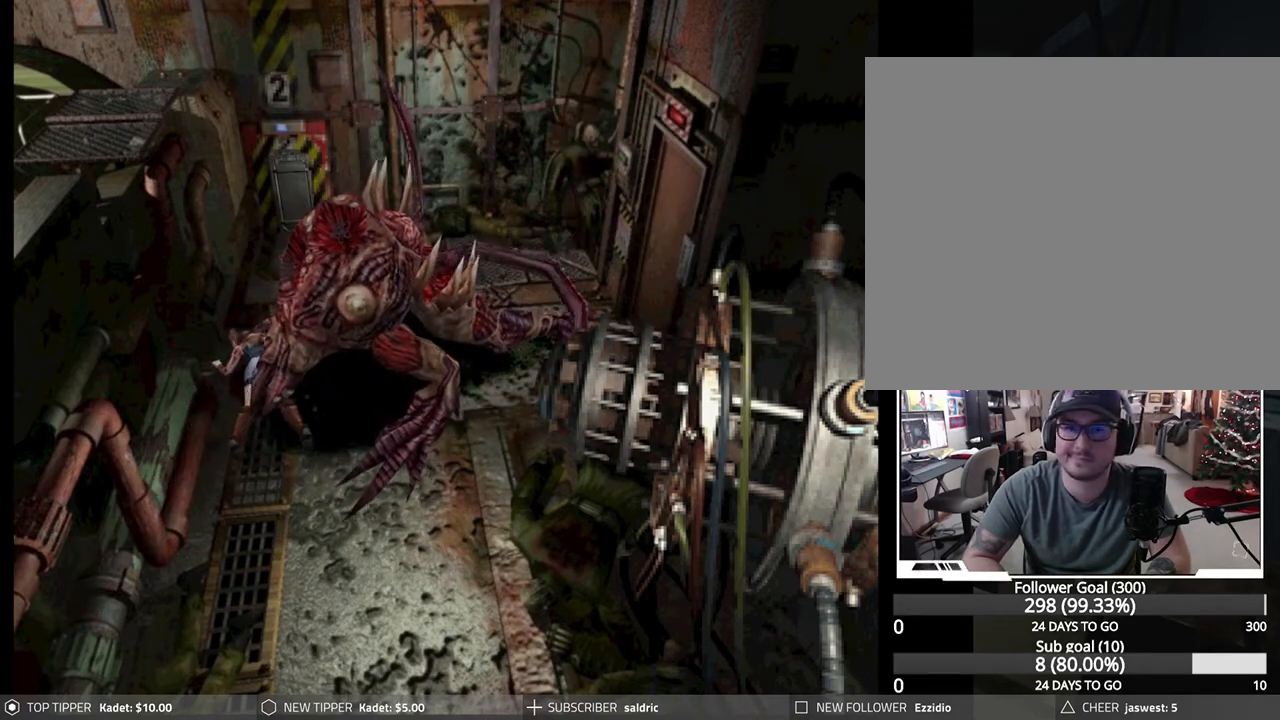
{"buttons": ["CROSS", "SQUARE"], "left_stick": "center", "events": [[50, "CIRCLE", "up"], [67, "TRIANGLE", "up"], [83, "CROSS", "up"], [100, "SQUARE", "up"], [167, "SQUARE", "down"], [183, "CROSS", "down"], [300, "CROSS", "up"], [317, "SQUARE", "up"], [383, "CROSS", "down"], [383, "SQUARE", "down"]]}
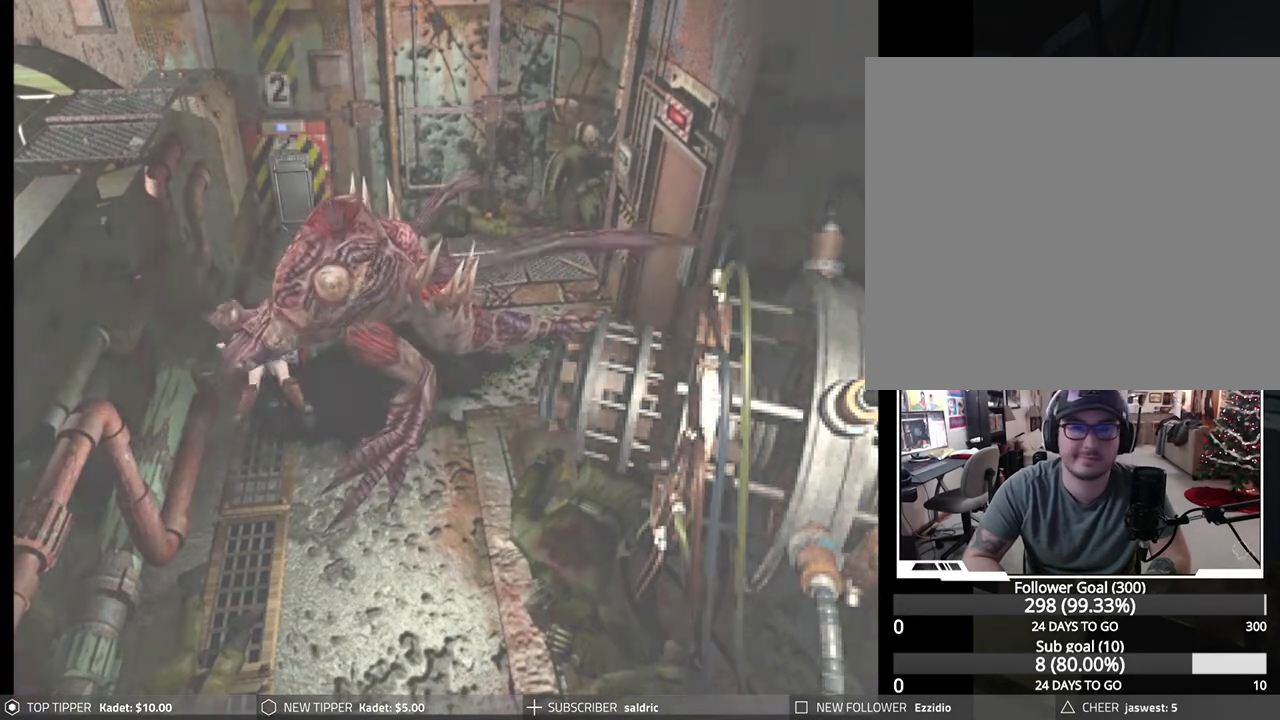
{"buttons": ["CIRCLE", "SQUARE", "TRIANGLE"], "left_stick": "center", "events": [[33, "CROSS", "up"], [33, "SQUARE", "up"], [150, "CROSS", "down"], [167, "SQUARE", "down"], [250, "CROSS", "up"], [250, "SQUARE", "up"], [400, "CIRCLE", "down"], [400, "TRIANGLE", "down"], [450, "SQUARE", "down"]]}
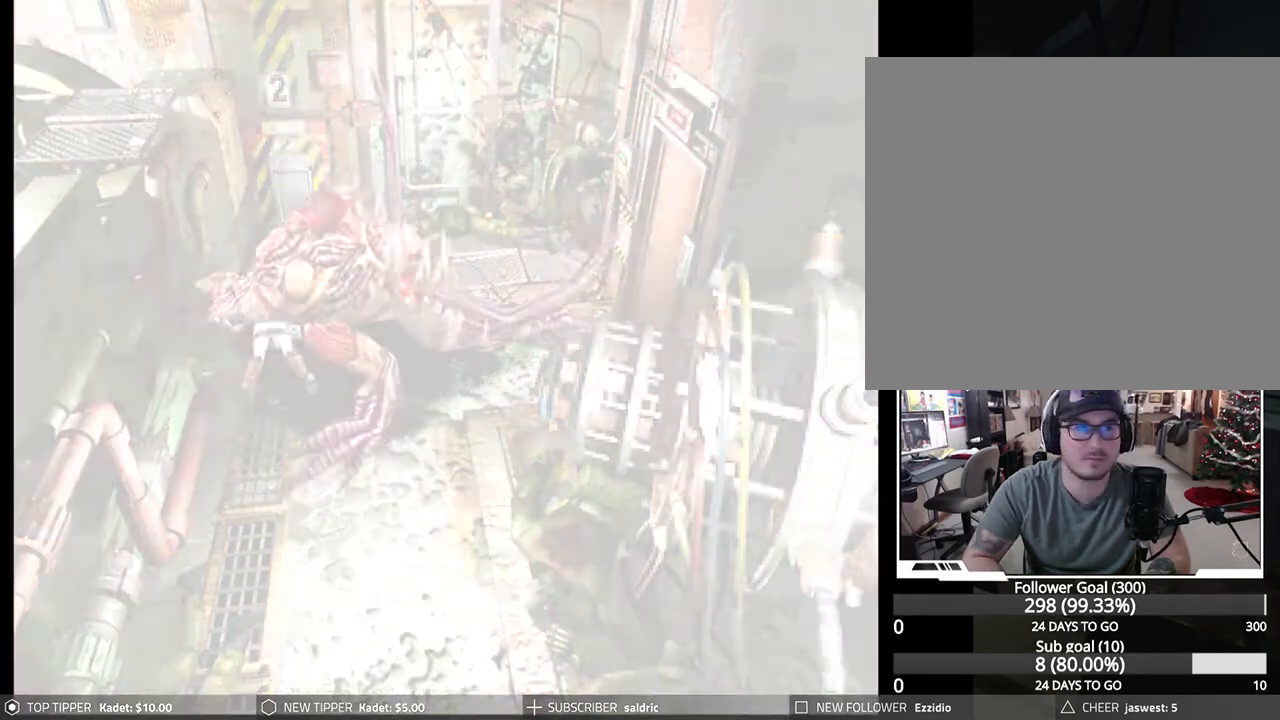
{"buttons": ["CIRCLE", "SQUARE", "TRIANGLE"], "left_stick": "center", "events": [[117, "CIRCLE", "up"], [133, "SQUARE", "up"], [133, "TRIANGLE", "up"], [183, "SQUARE", "down"], [200, "CROSS", "down"], [200, "TRIANGLE", "down"], [300, "CROSS", "up"], [317, "SQUARE", "up"], [317, "TRIANGLE", "up"], [400, "SQUARE", "down"], [400, "TRIANGLE", "down"], [417, "CROSS", "down"], [433, "CIRCLE", "down"], [500, "CROSS", "up"]]}
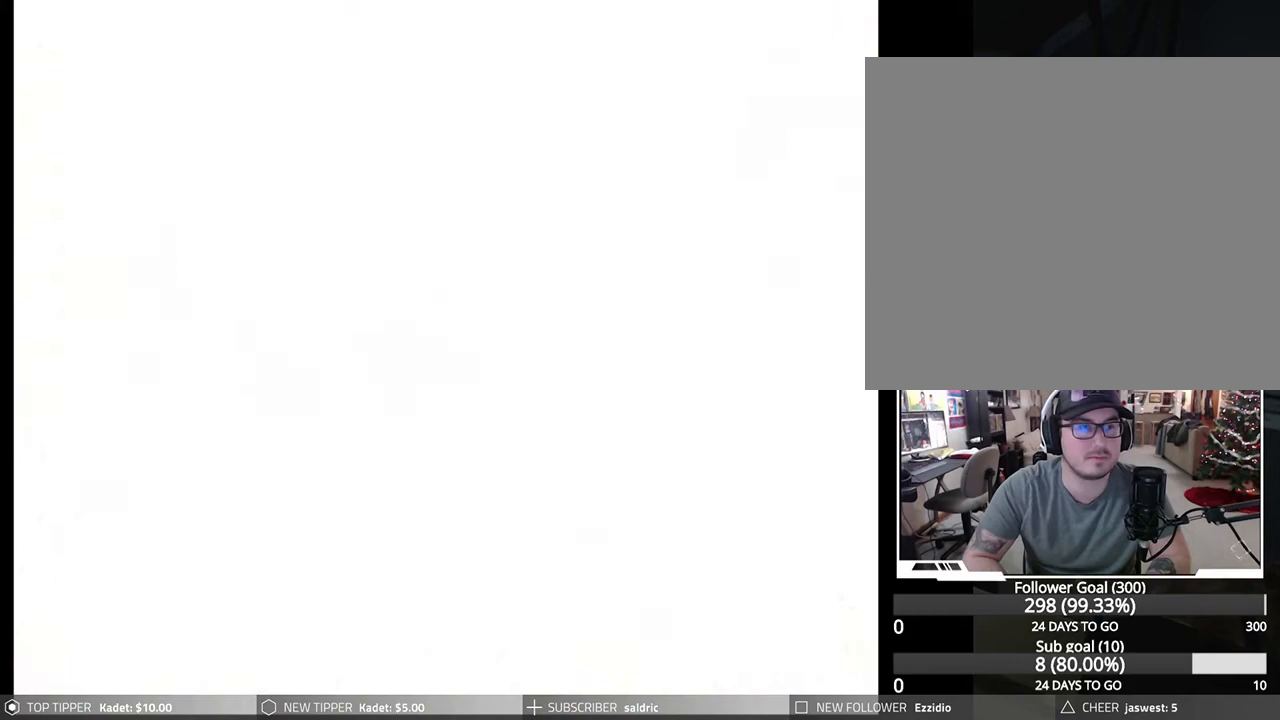
{"buttons": ["CROSS", "CIRCLE", "SQUARE", "TRIANGLE"], "left_stick": "center", "events": [[17, "SQUARE", "up"], [67, "CIRCLE", "up"], [67, "TRIANGLE", "up"], [100, "SQUARE", "down"], [100, "TRIANGLE", "down"], [133, "CIRCLE", "down"], [133, "CROSS", "down"], [200, "CROSS", "up"], [217, "SQUARE", "up"], [267, "TRIANGLE", "up"], [283, "TRIANGLE", "down"], [300, "SQUARE", "down"], [317, "CROSS", "down"], [400, "CROSS", "up"], [417, "SQUARE", "up"], [433, "TRIANGLE", "up"], [450, "CIRCLE", "up"], [467, "CIRCLE", "down"], [467, "TRIANGLE", "down"], [483, "SQUARE", "down"], [500, "CROSS", "down"]]}
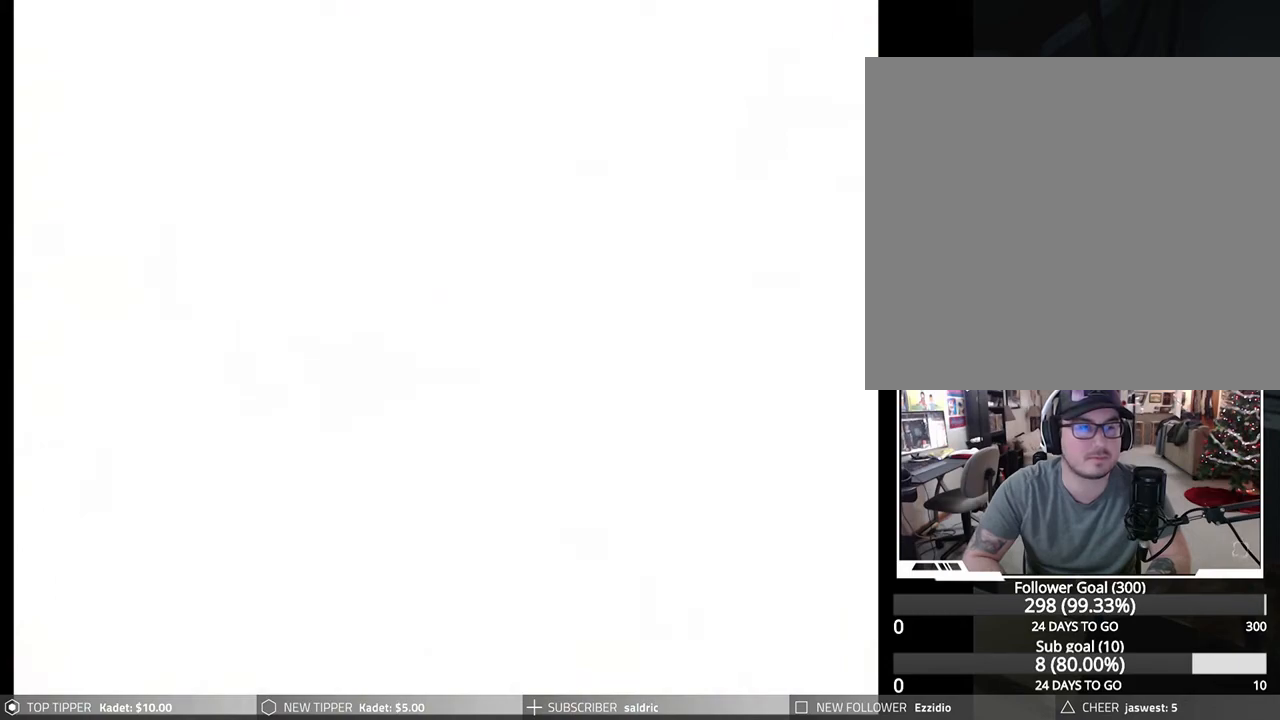
{"buttons": [], "left_stick": "center", "events": [[83, "CROSS", "up"], [100, "SQUARE", "up"], [133, "CIRCLE", "up"], [150, "CIRCLE", "down"], [167, "SQUARE", "down"], [200, "CROSS", "down"], [283, "CROSS", "up"], [283, "SQUARE", "up"], [300, "CIRCLE", "up"], [317, "TRIANGLE", "up"], [350, "TRIANGLE", "down"], [367, "SQUARE", "down"], [383, "CROSS", "down"], [483, "CROSS", "up"], [483, "SQUARE", "up"], [500, "TRIANGLE", "up"]]}
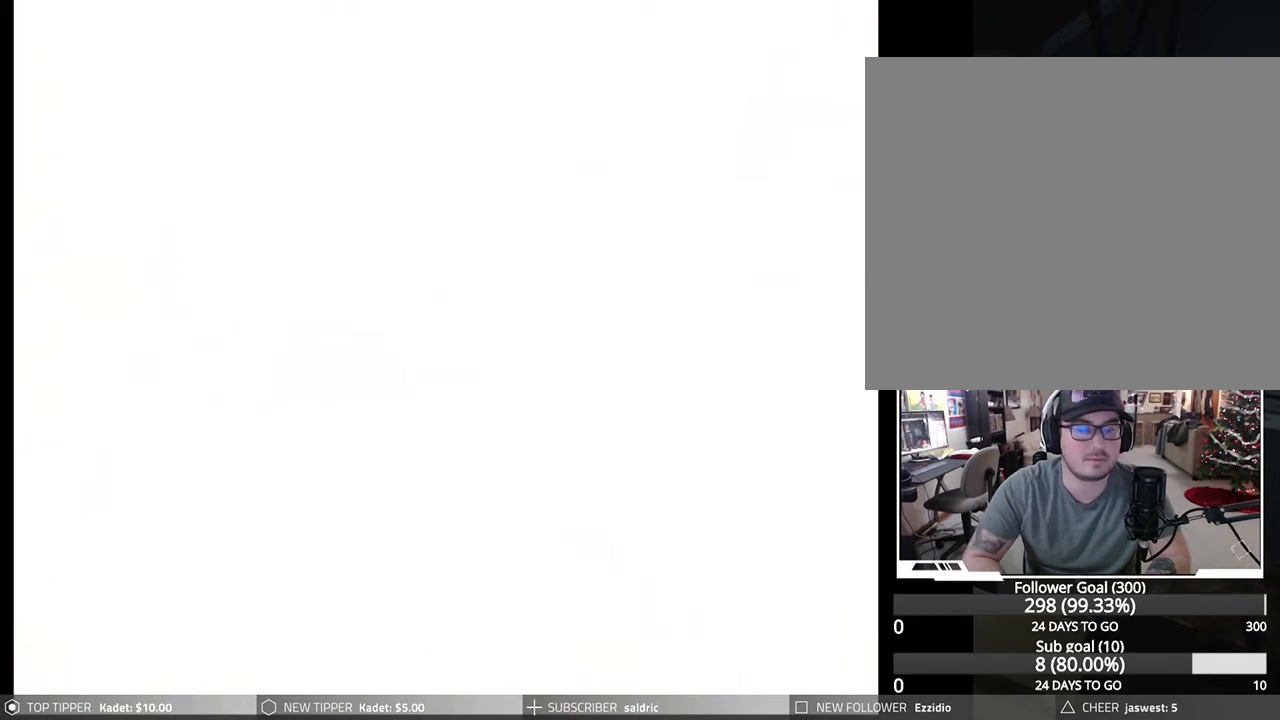
{"buttons": ["CIRCLE", "SQUARE", "TRIANGLE"], "left_stick": "center", "events": [[50, "SQUARE", "down"], [50, "TRIANGLE", "down"], [67, "CROSS", "down"], [150, "CROSS", "up"], [167, "SQUARE", "up"], [183, "TRIANGLE", "up"], [250, "SQUARE", "down"], [250, "TRIANGLE", "down"], [267, "CROSS", "down"], [283, "CIRCLE", "down"], [367, "CROSS", "up"], [367, "SQUARE", "up"], [383, "TRIANGLE", "up"], [400, "CIRCLE", "up"], [450, "CIRCLE", "down"], [450, "TRIANGLE", "down"], [483, "SQUARE", "down"]]}
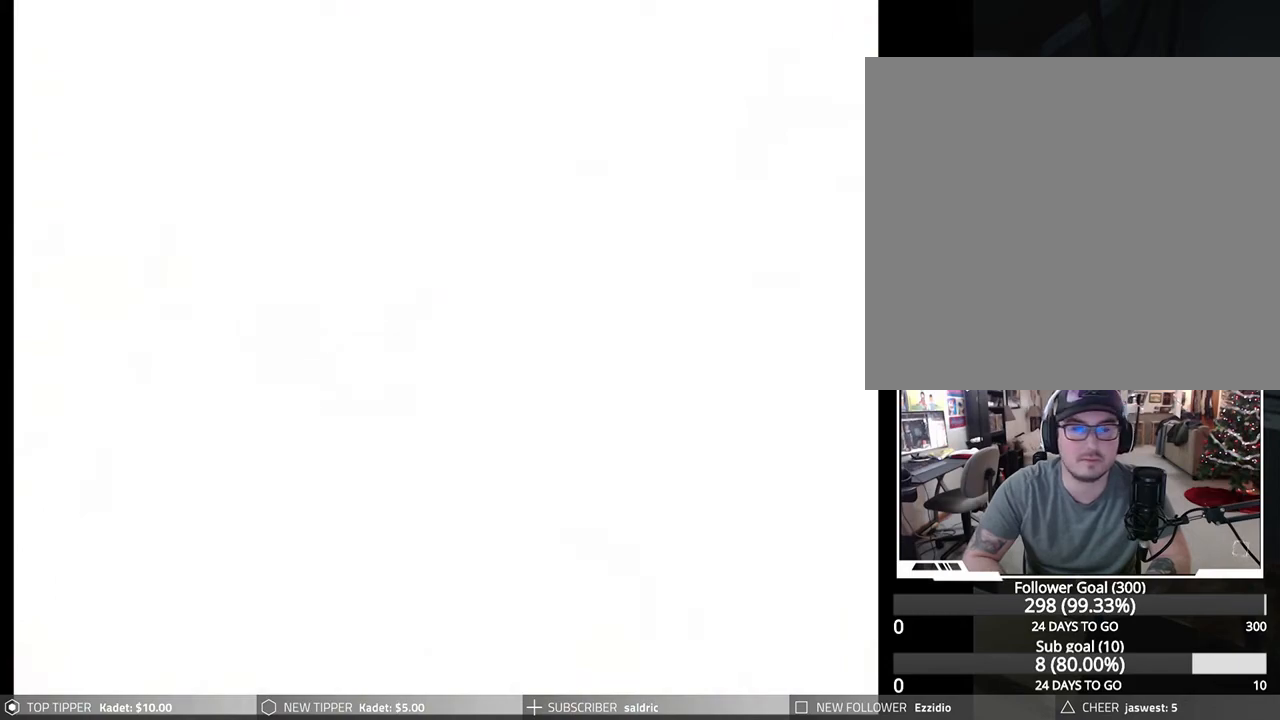
{"buttons": [], "left_stick": "center", "events": [[100, "SQUARE", "up"], [167, "CIRCLE", "up"], [167, "TRIANGLE", "up"]]}
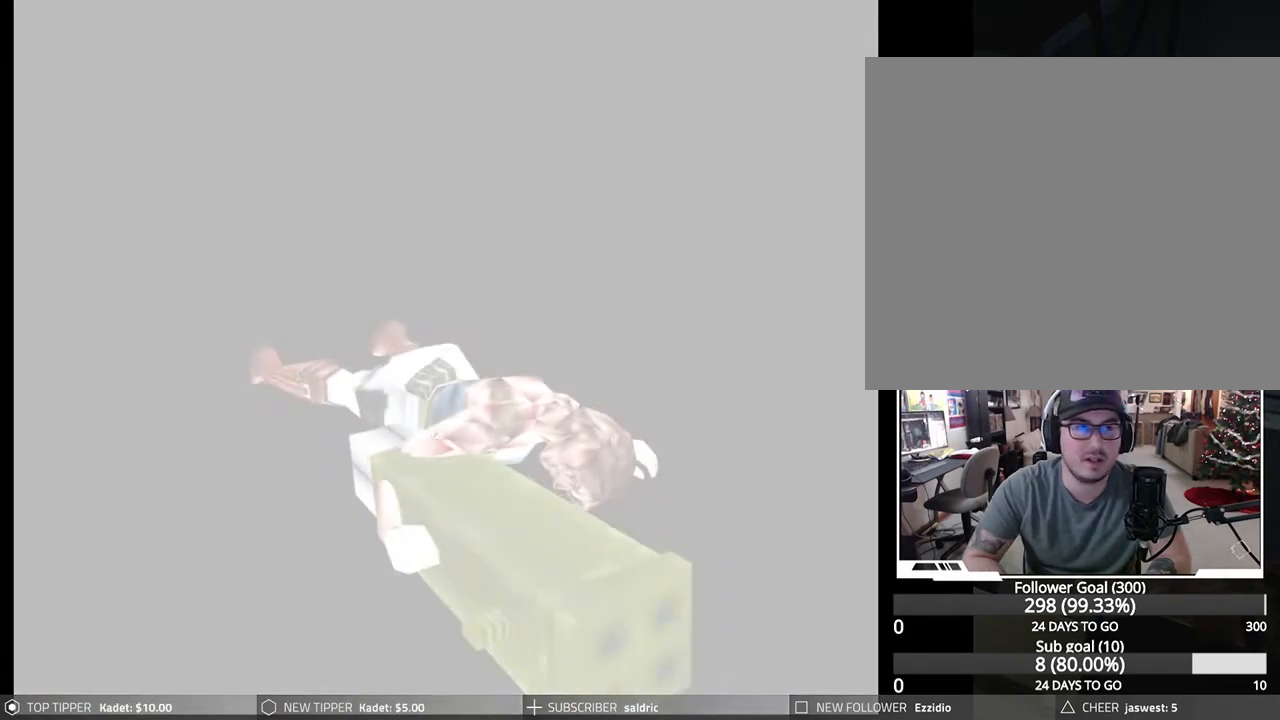
{"buttons": [], "left_stick": "center", "events": [[67, "CROSS", "down"], [233, "CROSS", "up"], [383, "CROSS", "down"], [483, "CROSS", "up"]]}
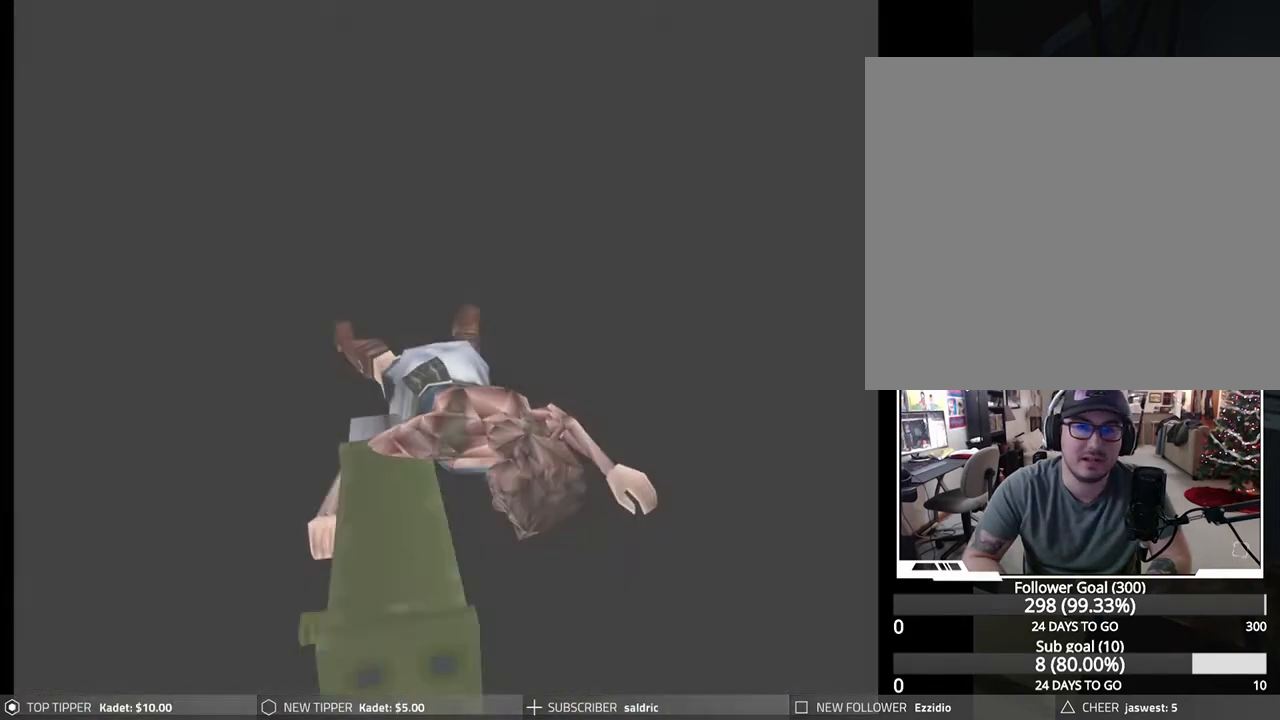
{"buttons": [], "left_stick": "center", "events": [[50, "CROSS", "down"], [150, "CROSS", "up"], [217, "CROSS", "down"], [333, "CROSS", "up"], [400, "CROSS", "down"], [500, "CROSS", "up"]]}